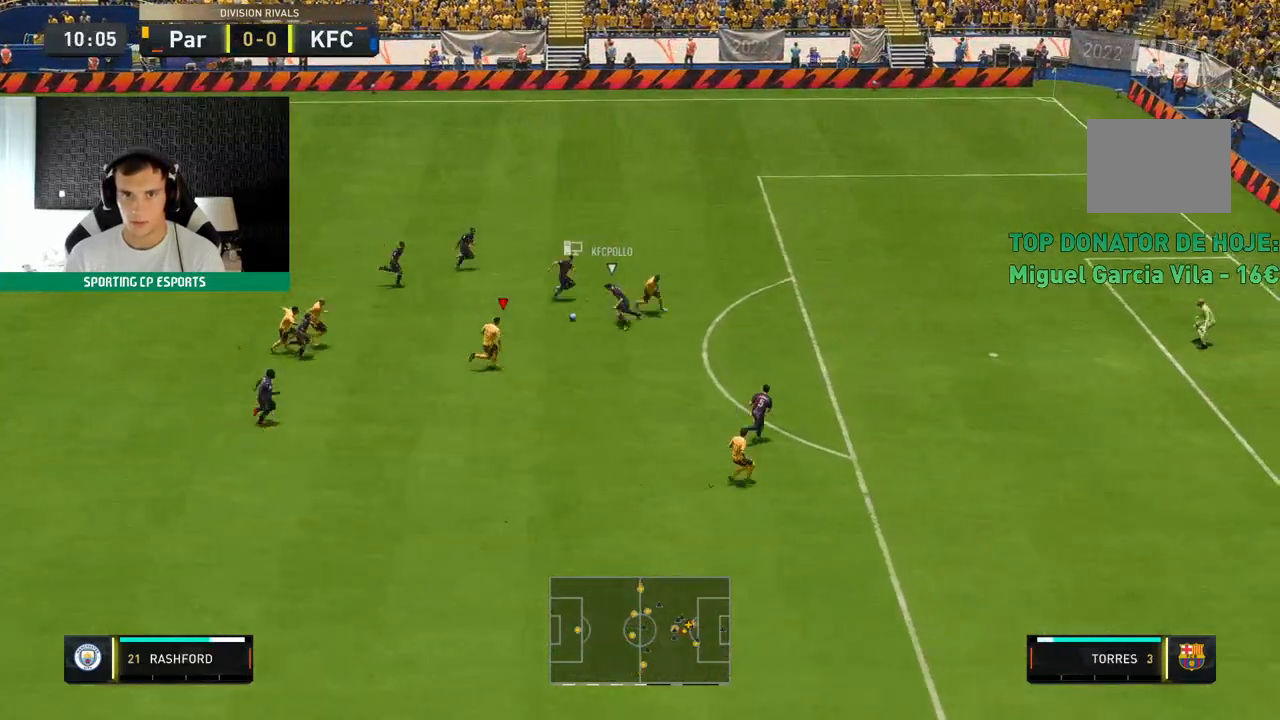
Gameplay with a controller (Xbox layout); each line is a JSON object with the inputs held at the frame after it. "events" lists button and stick changes between this image and that frame as [ms after this image, input, new state], when the widget could be followed in between. Not read: L3 R3 right_stick.
{"buttons": ["R2"], "left_stick": "up-left", "events": [[100, "left_stick", "up-left"]]}
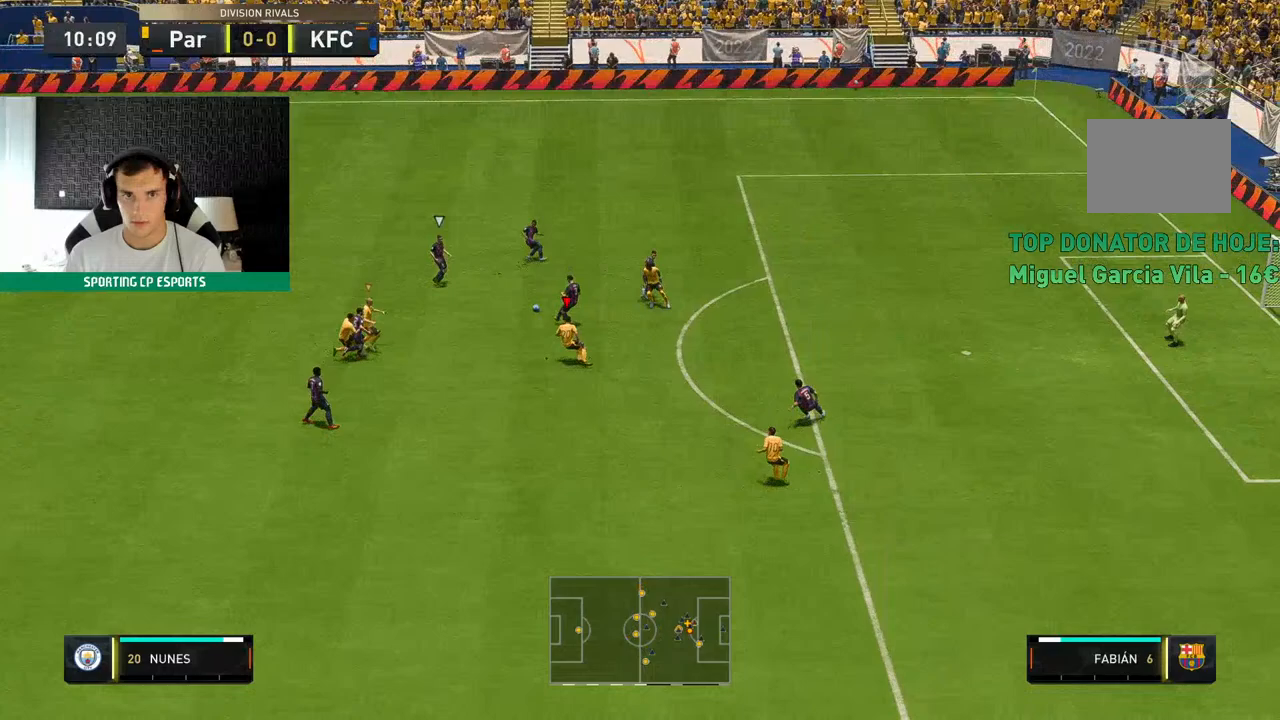
{"buttons": ["R2"], "left_stick": "up-left", "events": []}
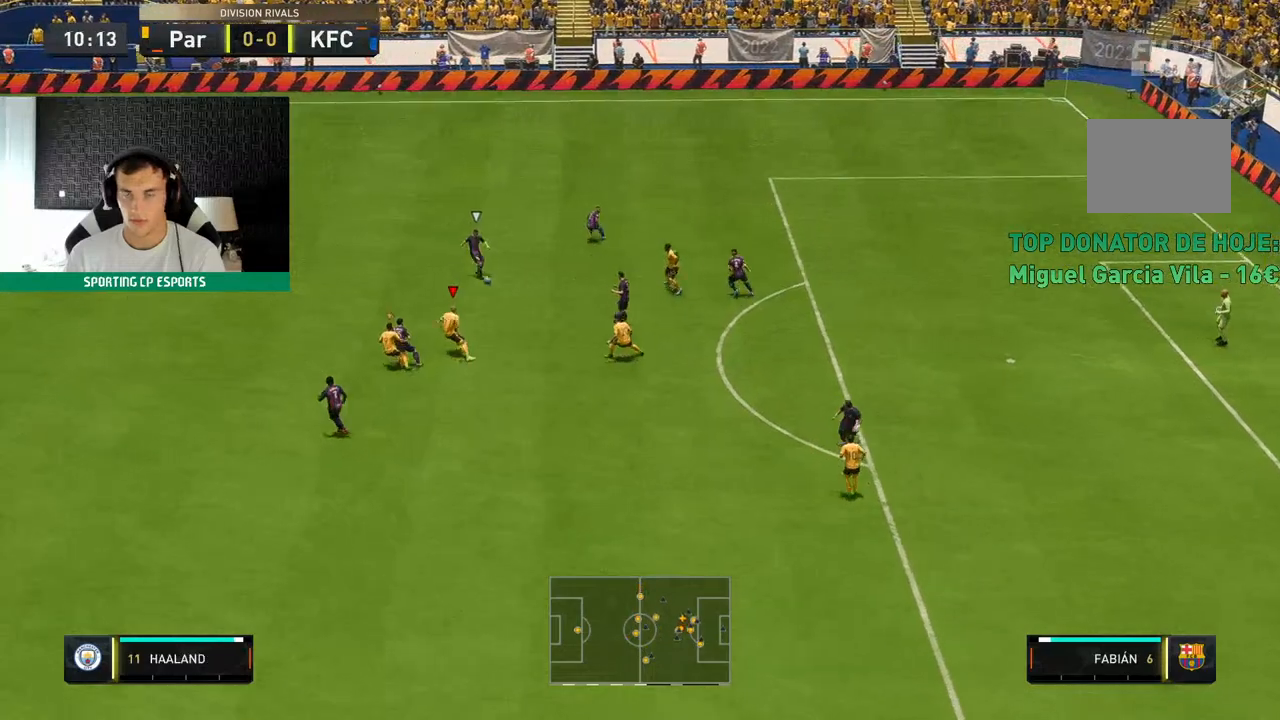
{"buttons": ["R2"], "left_stick": "up-left", "events": []}
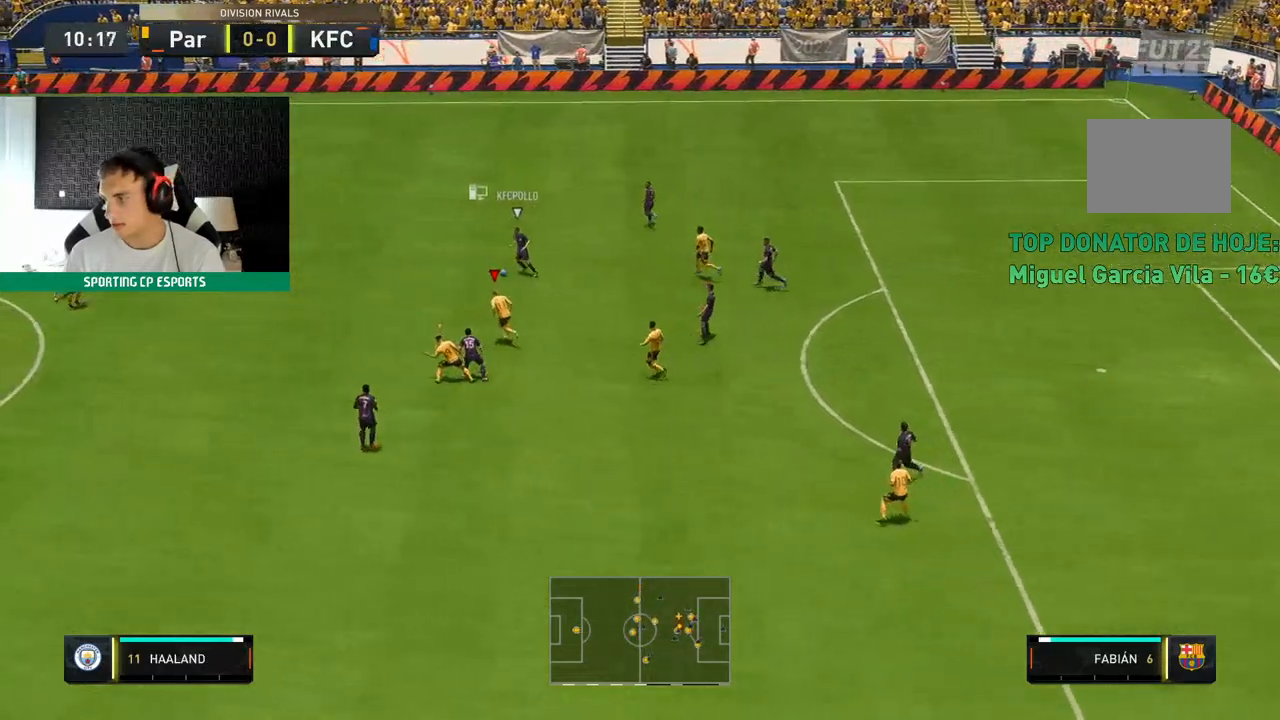
{"buttons": ["R2"], "left_stick": "up-left", "events": []}
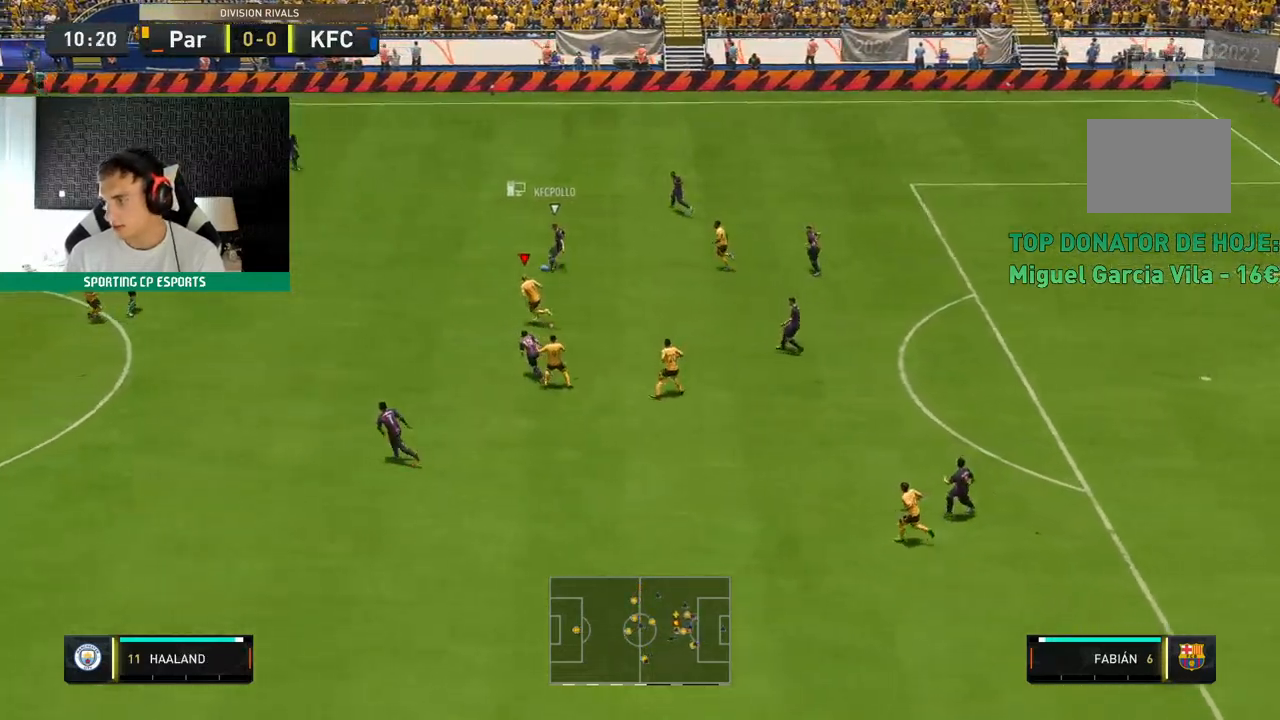
{"buttons": ["R2"], "left_stick": "up-left", "events": []}
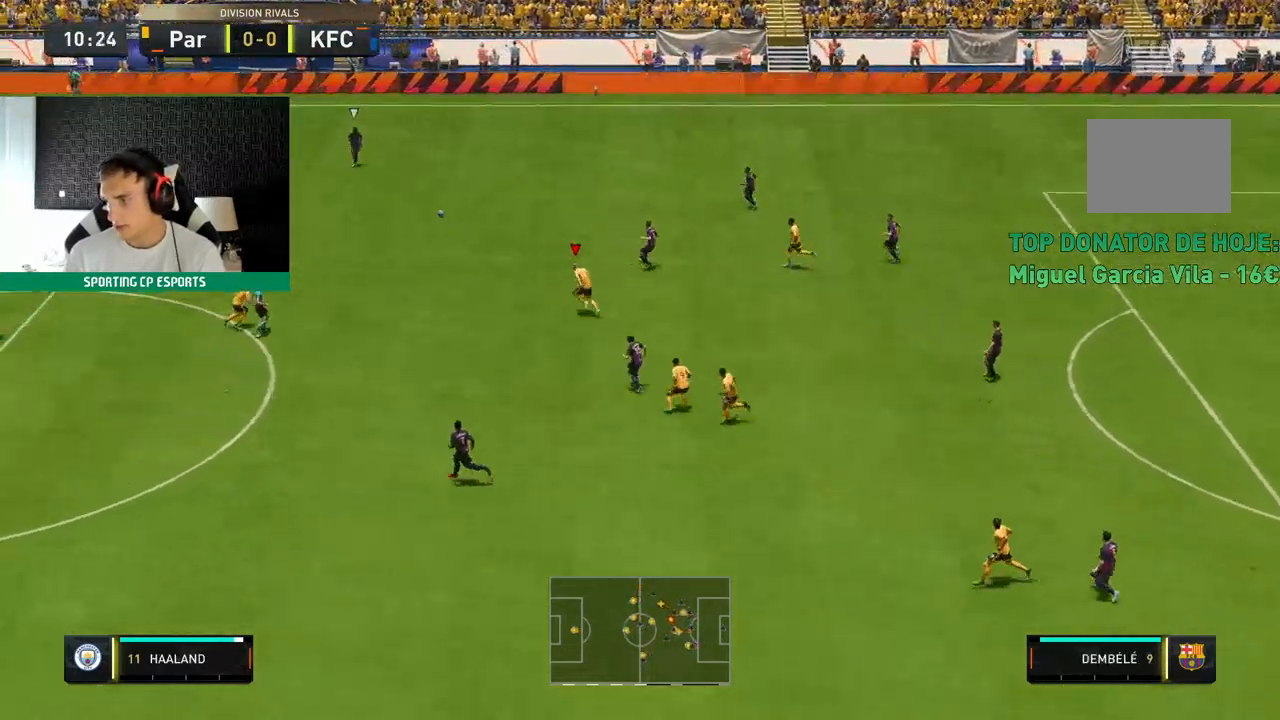
{"buttons": ["R2"], "left_stick": "up-left", "events": []}
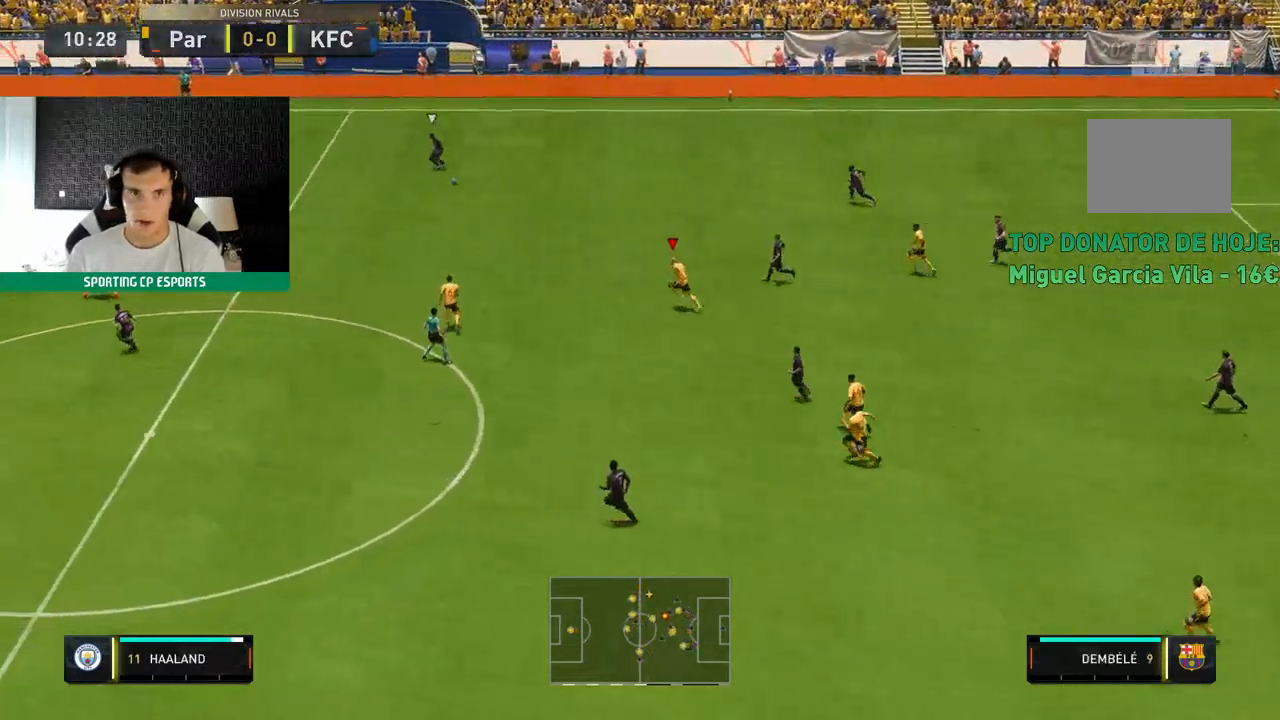
{"buttons": ["L2", "R2"], "left_stick": "center", "events": [[350, "L1", "down"], [383, "L2", "down"], [400, "left_stick", "center"], [450, "L1", "up"]]}
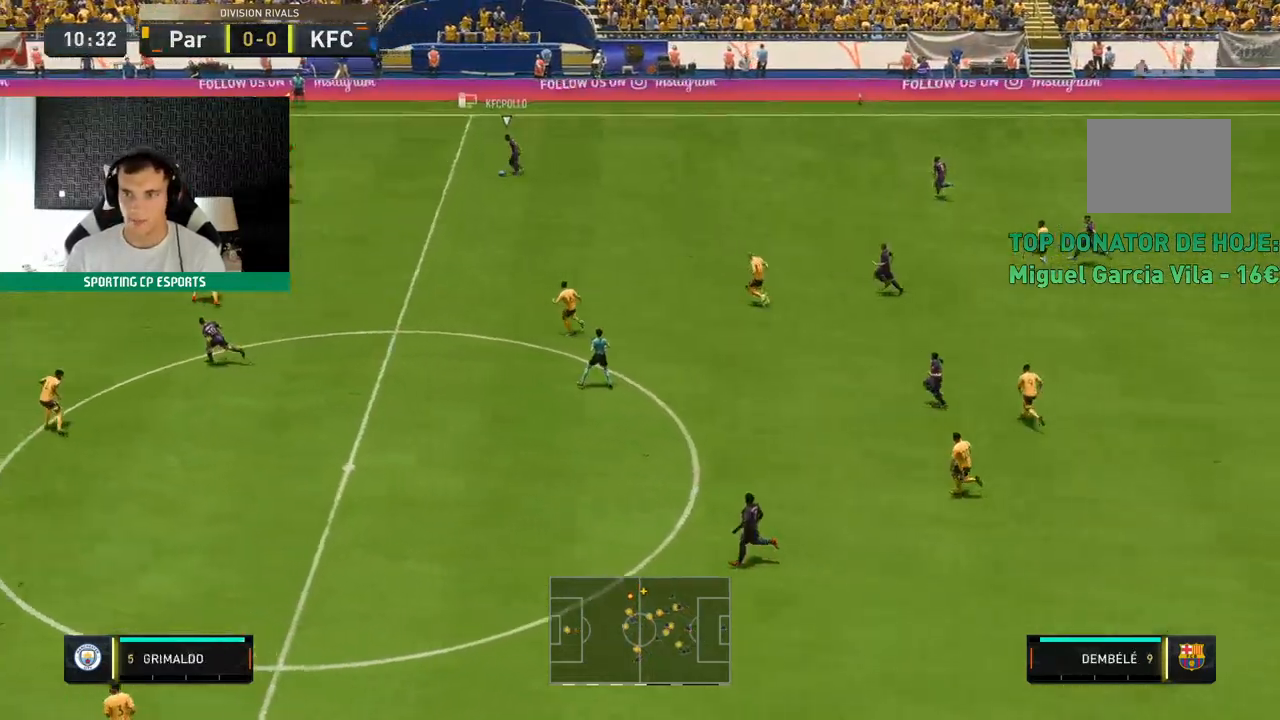
{"buttons": ["L2", "R2"], "left_stick": "center", "events": [[33, "left_stick", "up"], [483, "left_stick", "center"]]}
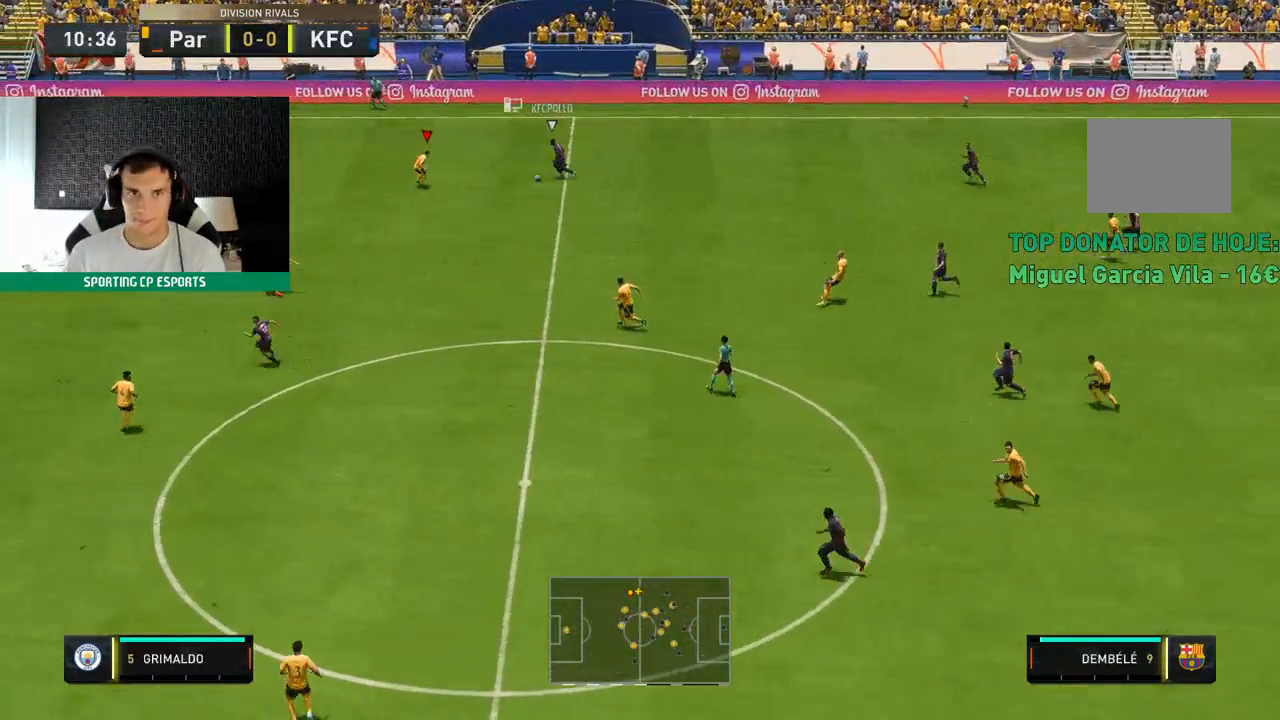
{"buttons": ["L2", "R2"], "left_stick": "left", "events": [[33, "left_stick", "left"]]}
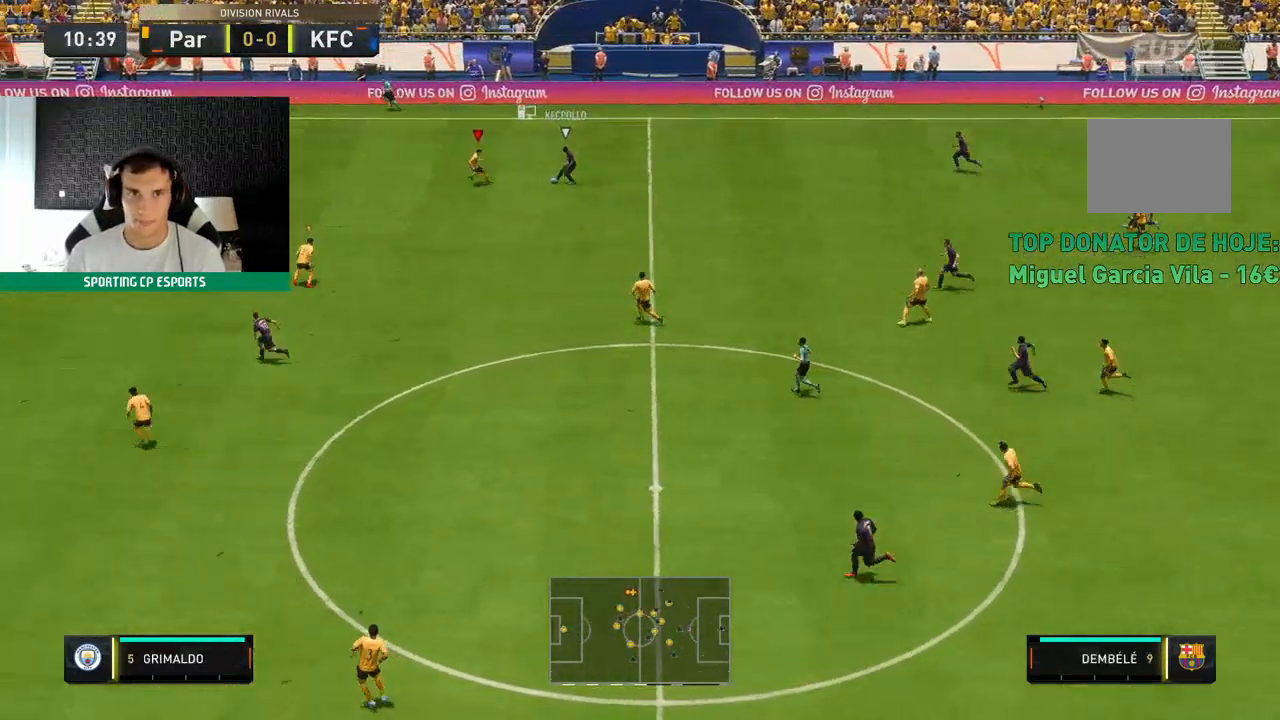
{"buttons": ["L2", "R2"], "left_stick": "down-left", "events": [[183, "left_stick", "down-left"]]}